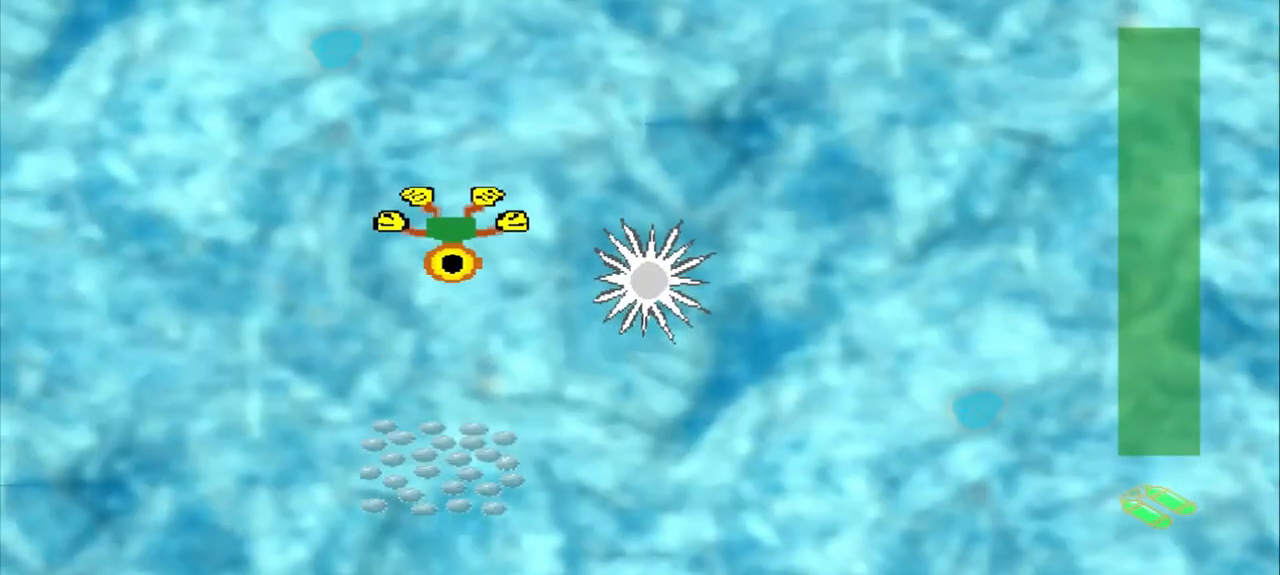
Gameplay with a controller (PlayStation layout); each line is a JSON object with the inputs held at the frame after it (dt_ms = milliseconds from this image to that frame). "events" lists button and stick changes between this image and that frame as [ms after this image, input, new state], when the widget could be followed in between. Not read: CROSS L2 L3 R2 R3 right_stick.
{"dt_ms": 500, "buttons": [], "left_stick": "down", "events": []}
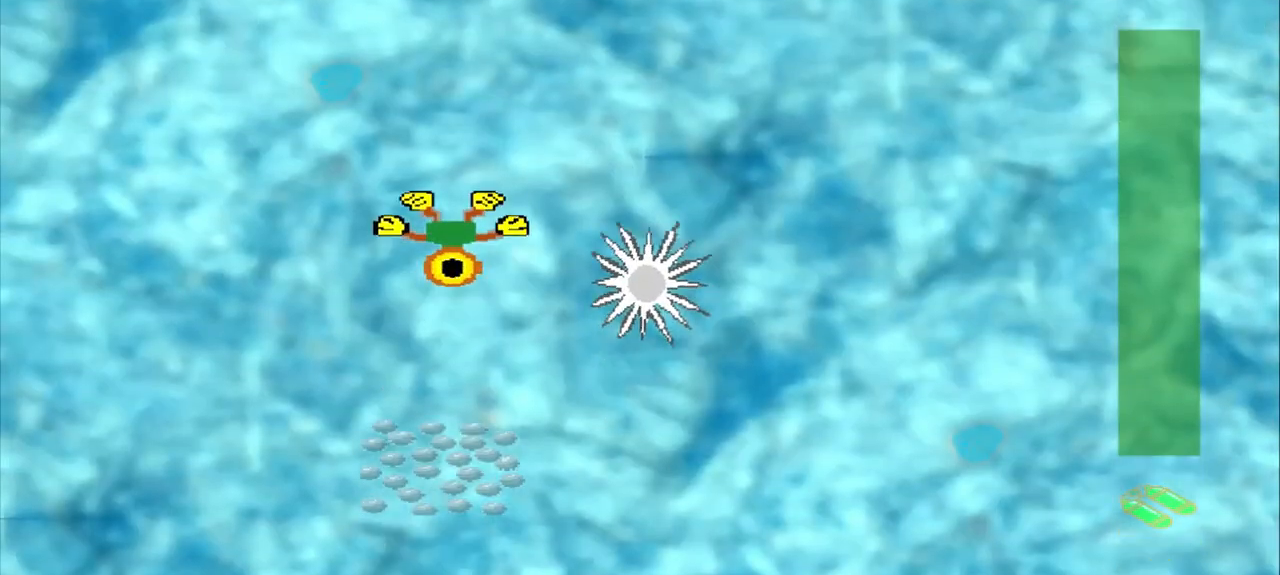
{"dt_ms": 500, "buttons": [], "left_stick": "down", "events": []}
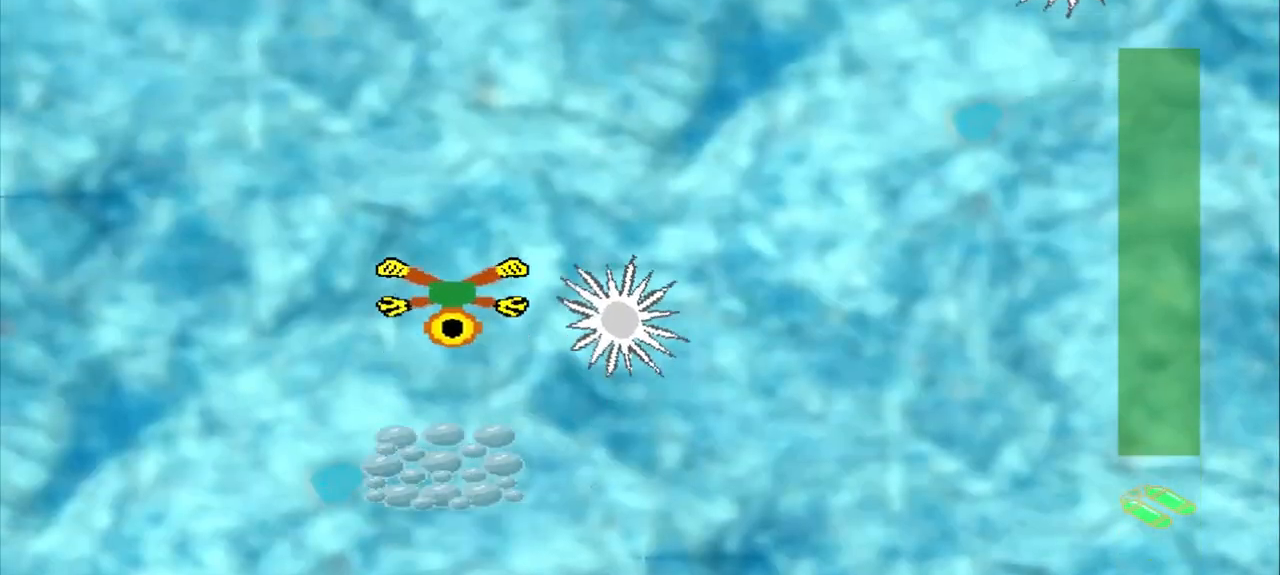
{"dt_ms": 500, "buttons": [], "left_stick": "down"}
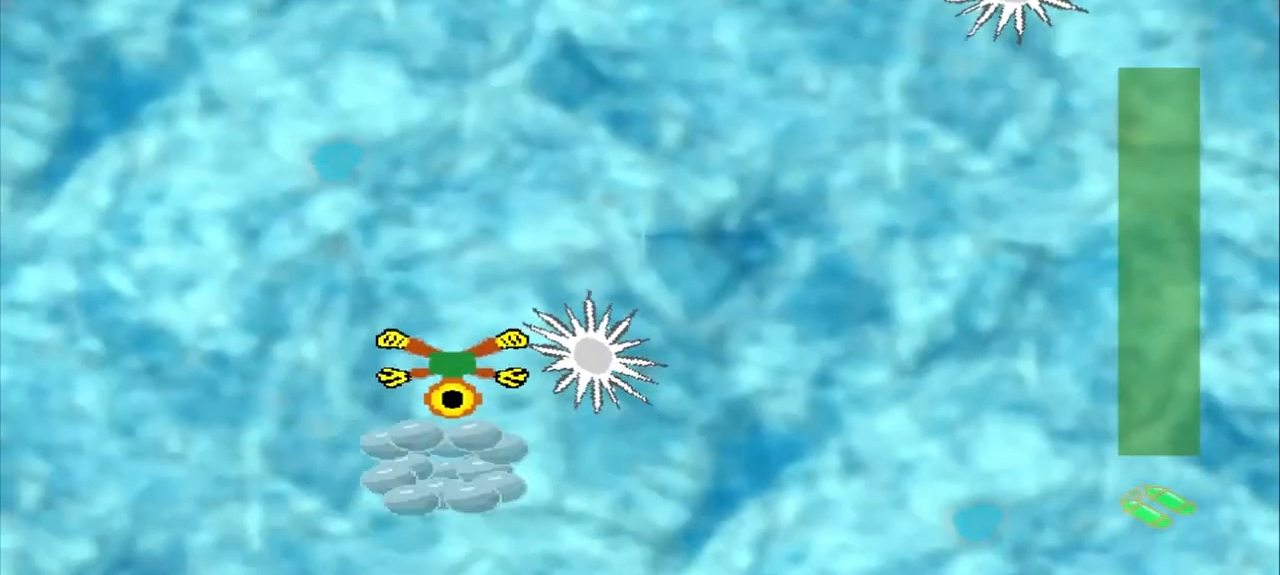
{"dt_ms": 500, "buttons": [], "left_stick": "center", "events": [[42, "DPAD_DOWN", "down"], [42, "left_stick", "up-left"], [292, "DPAD_DOWN", "up"], [500, "left_stick", "center"]]}
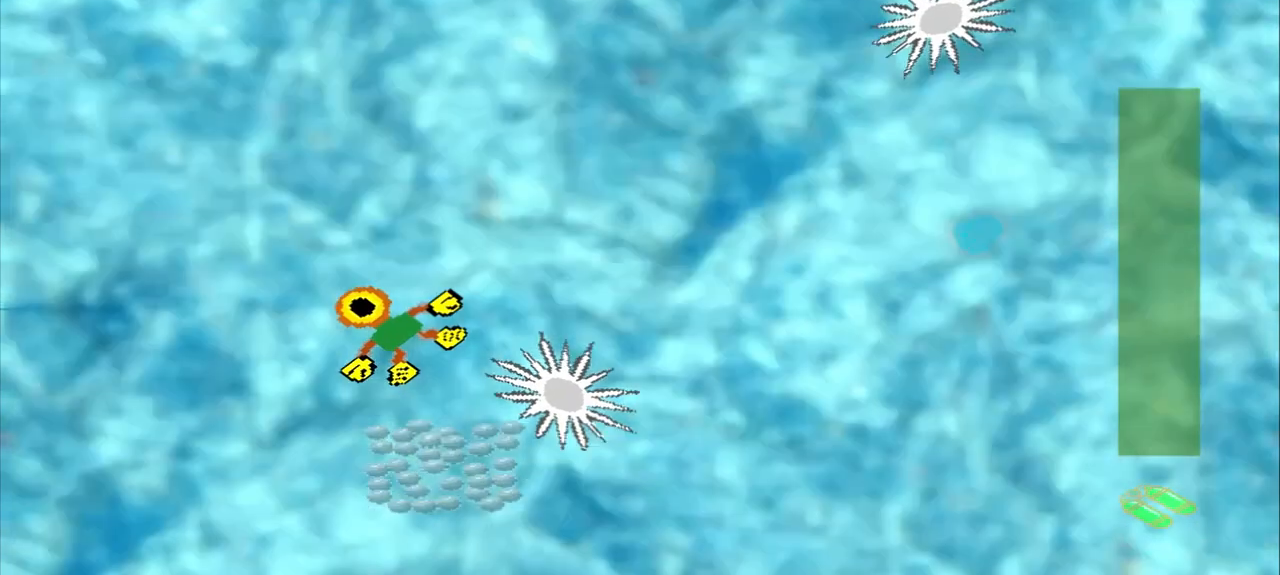
{"dt_ms": 500, "buttons": [], "left_stick": "down-left", "events": [[42, "left_stick", "up-left"], [83, "left_stick", "down-left"]]}
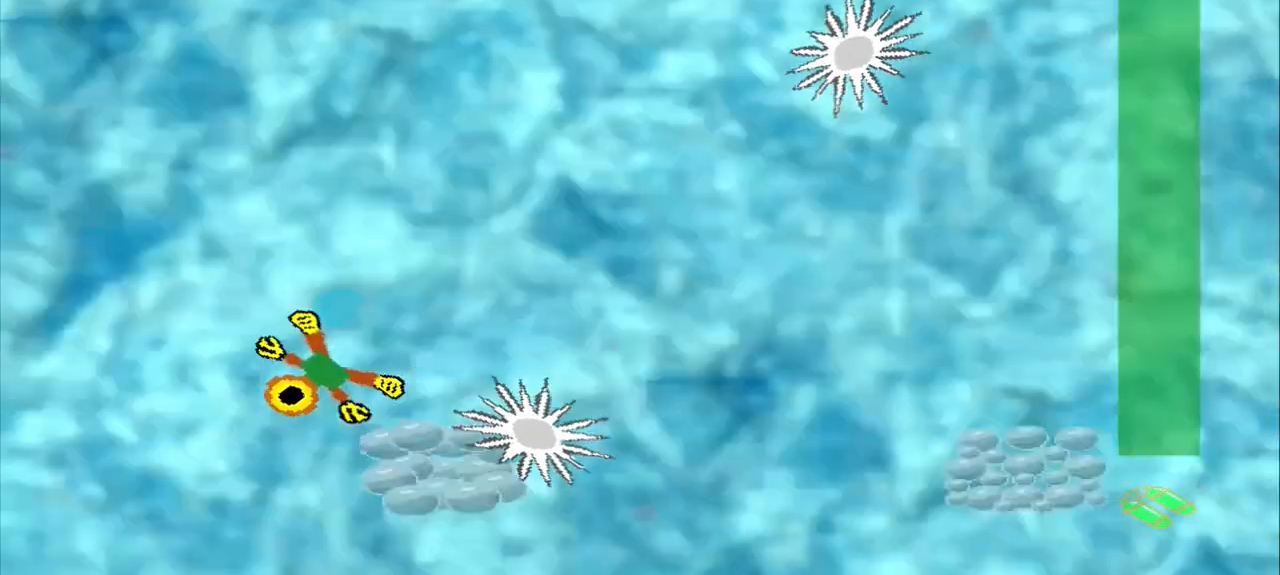
{"dt_ms": 500, "buttons": [], "left_stick": "up-right", "events": [[42, "left_stick", "center"], [208, "left_stick", "up-right"]]}
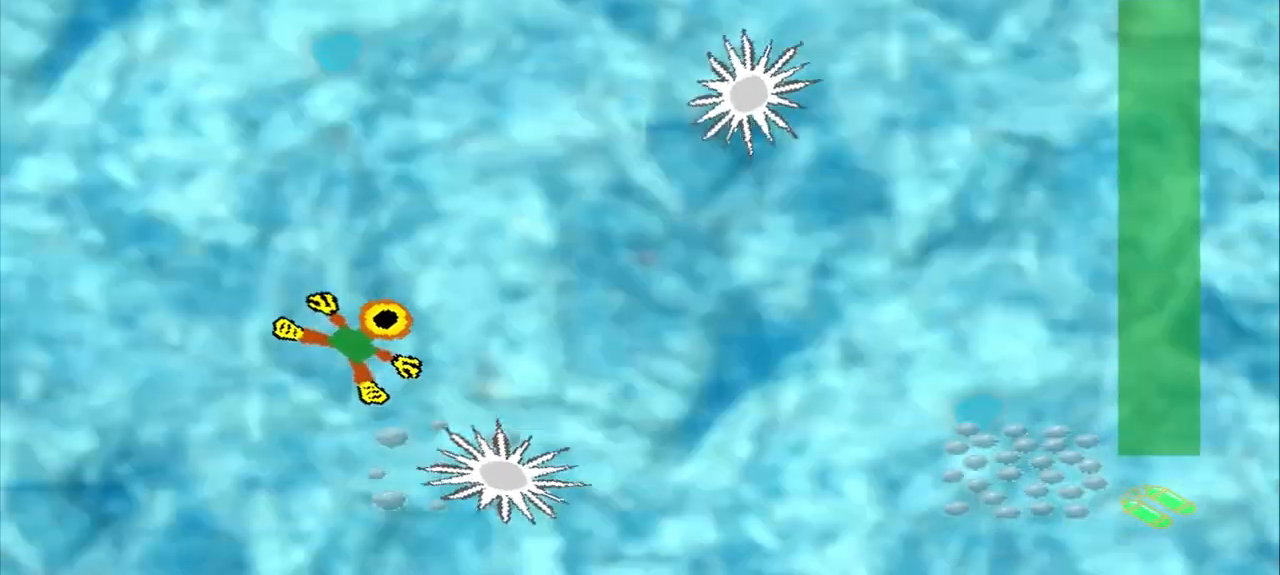
{"dt_ms": 500, "buttons": [], "left_stick": "down-right", "events": [[167, "left_stick", "down-right"]]}
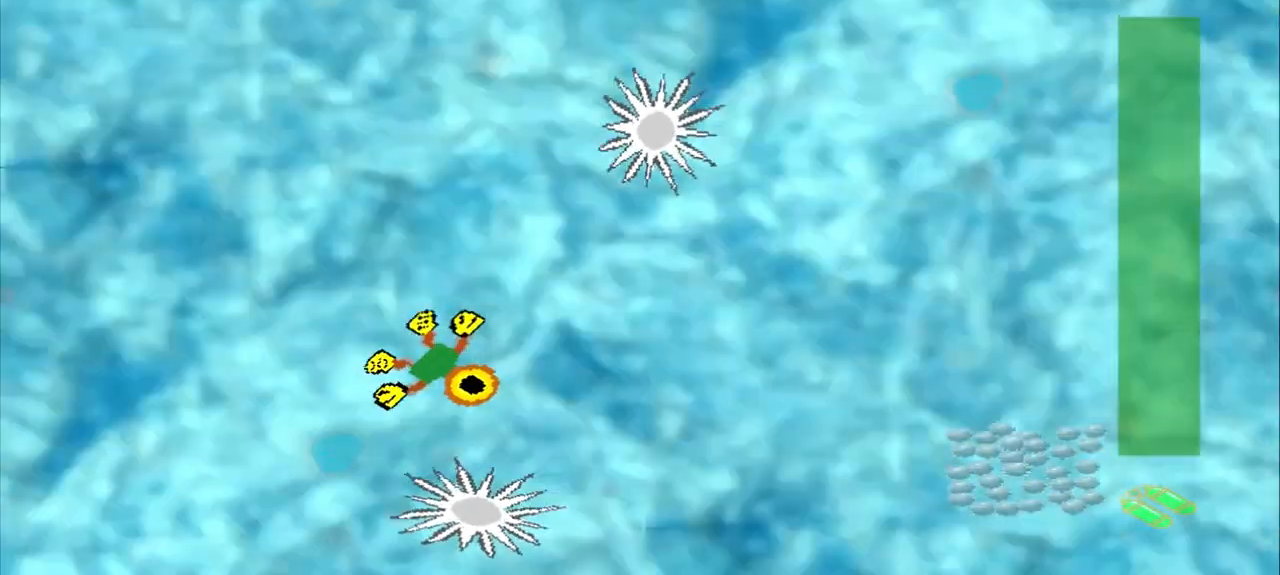
{"dt_ms": 500, "buttons": [], "left_stick": "down-right", "events": []}
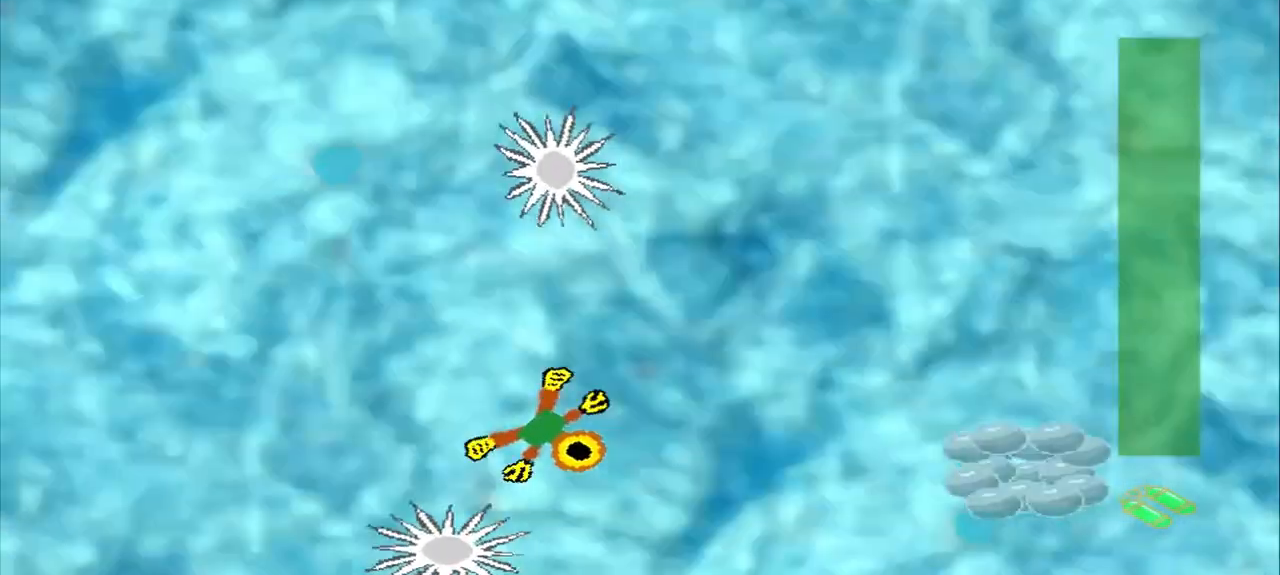
{"dt_ms": 500, "buttons": [], "left_stick": "down-right", "events": []}
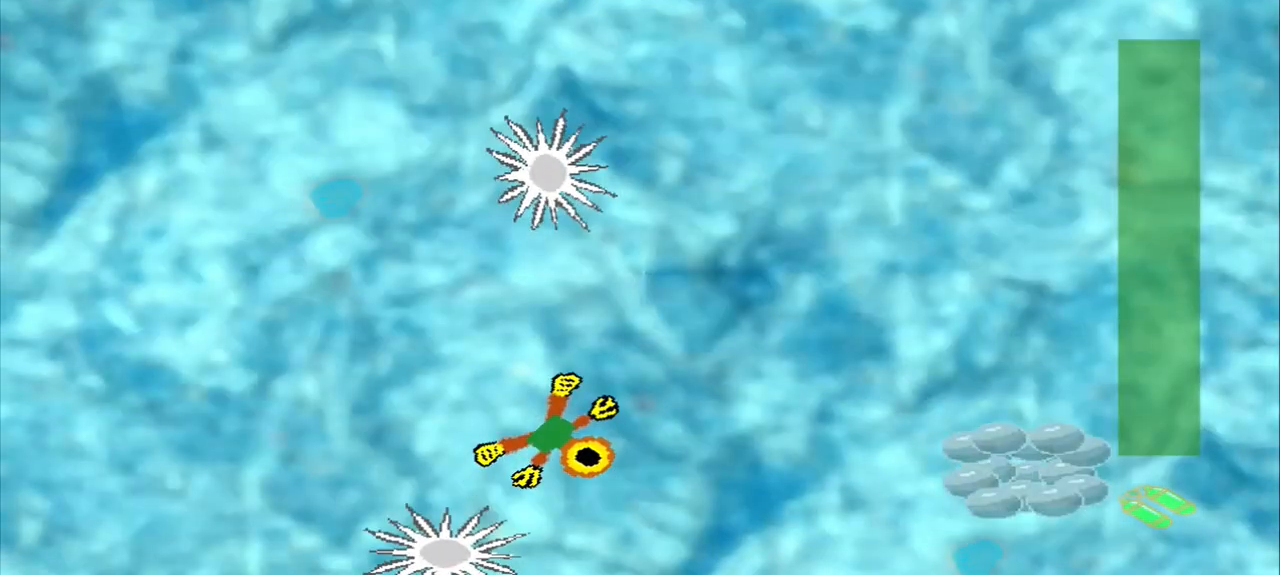
{"dt_ms": 500, "buttons": [], "left_stick": "right", "events": [[375, "left_stick", "right"]]}
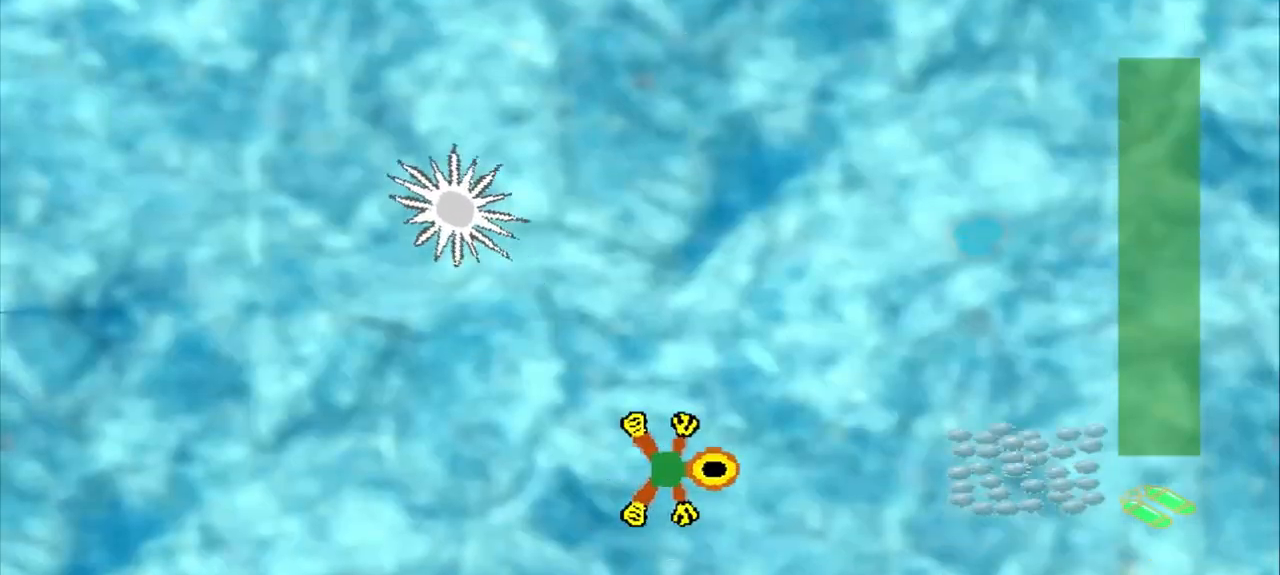
{"dt_ms": 500, "buttons": [], "left_stick": "right", "events": []}
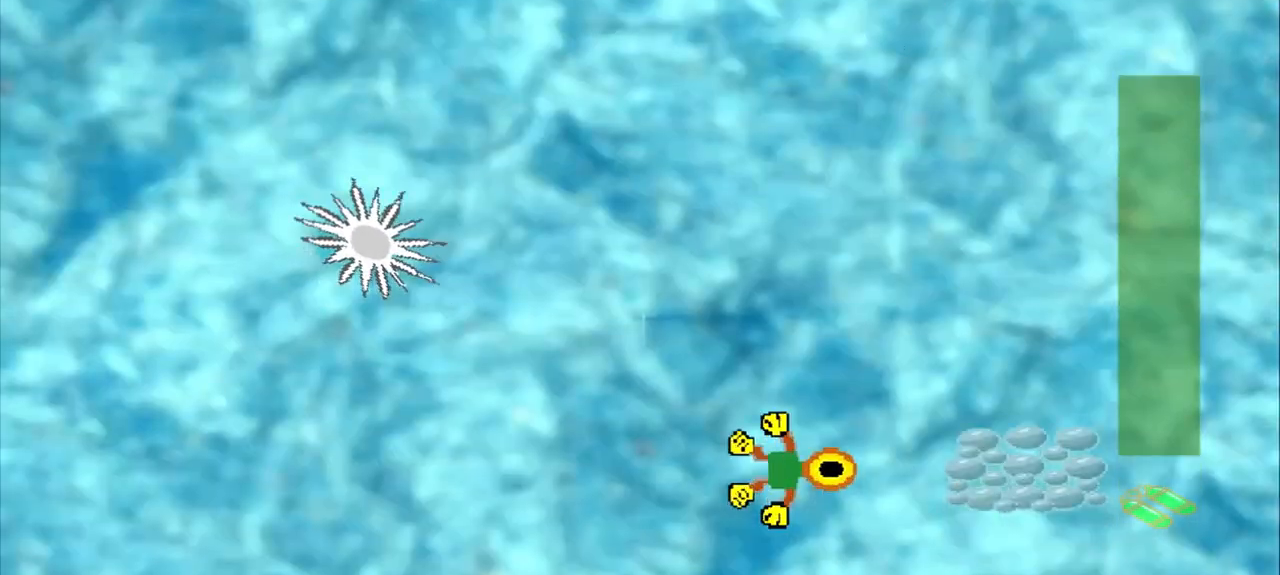
{"dt_ms": 500, "buttons": [], "left_stick": "center", "events": [[417, "left_stick", "center"]]}
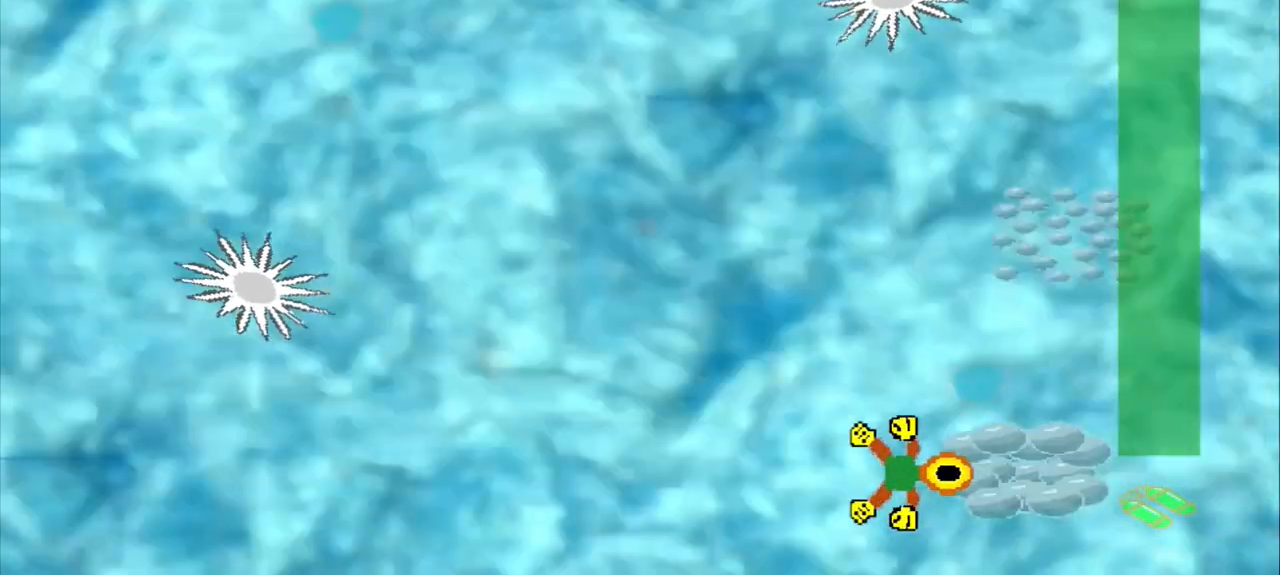
{"dt_ms": 500, "buttons": [], "left_stick": "up-right", "events": [[42, "left_stick", "up-right"]]}
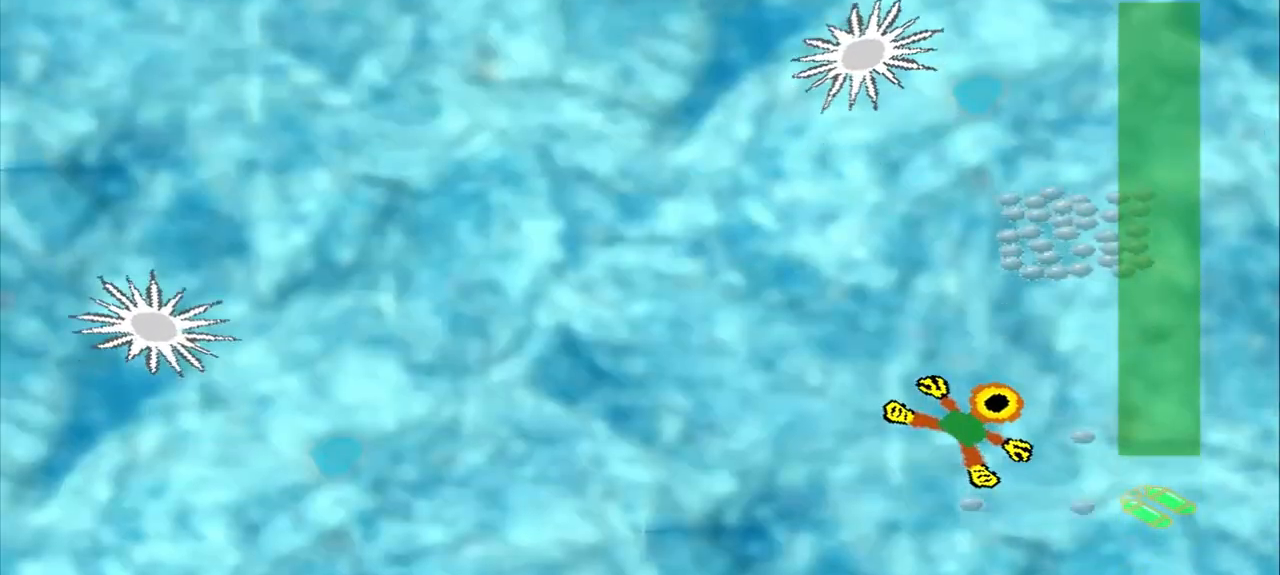
{"dt_ms": 500, "buttons": [], "left_stick": "up-right", "events": []}
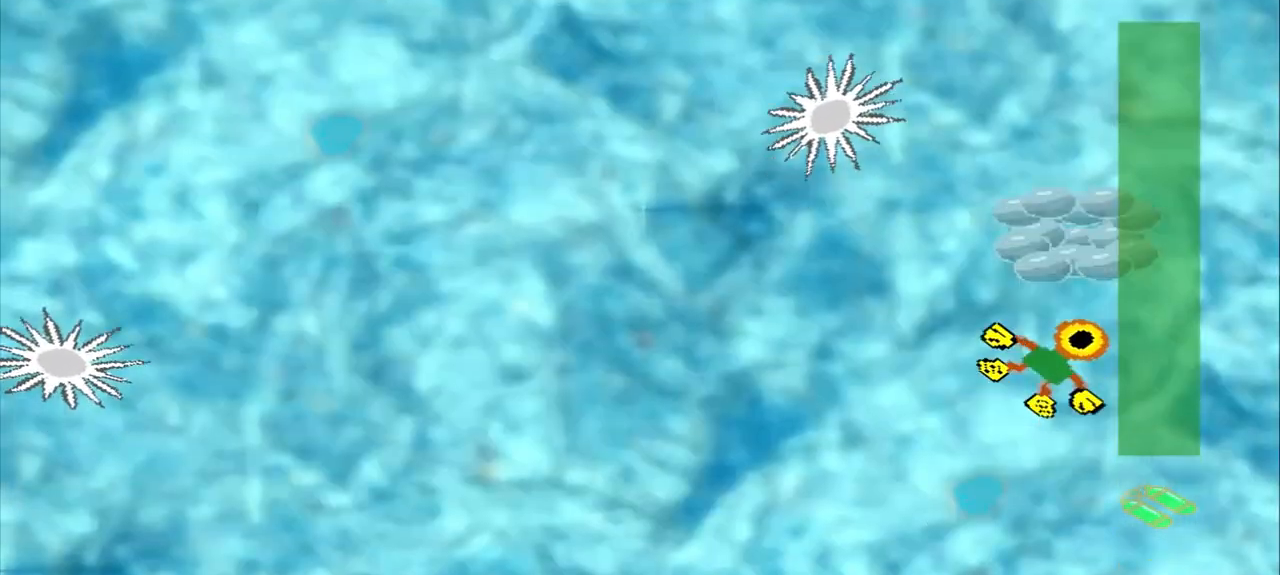
{"dt_ms": 500, "buttons": [], "left_stick": "center", "events": [[250, "left_stick", "up"], [375, "left_stick", "center"]]}
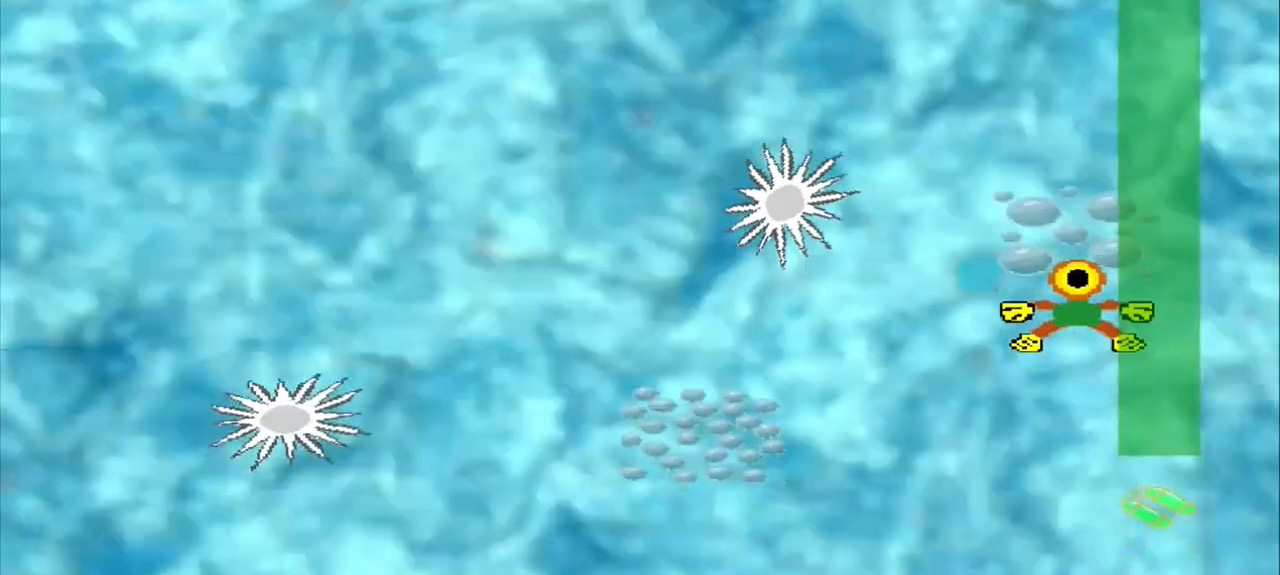
{"dt_ms": 500, "buttons": [], "left_stick": "down-left", "events": [[42, "left_stick", "down-left"]]}
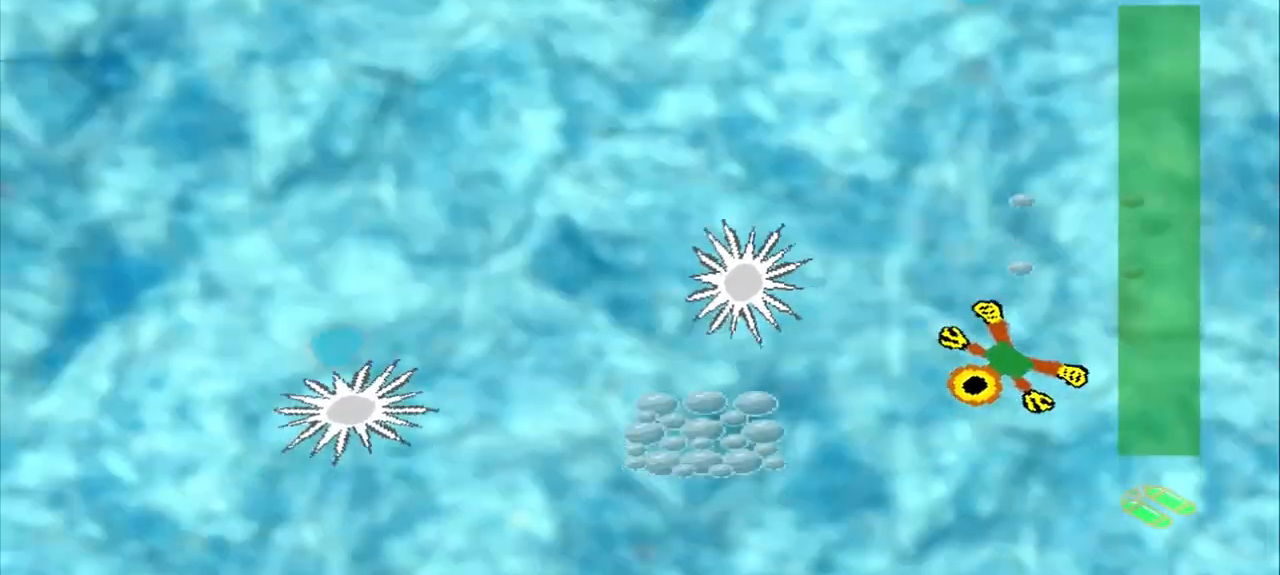
{"dt_ms": 500, "buttons": [], "left_stick": "down-left", "events": []}
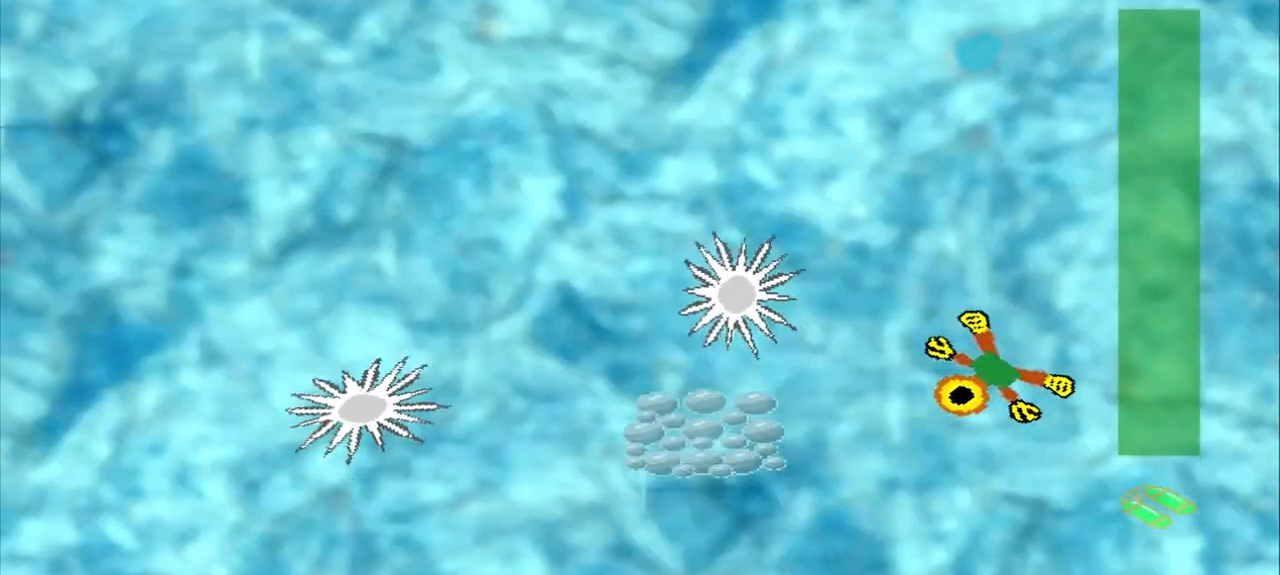
{"dt_ms": 500, "buttons": [], "left_stick": "center", "events": [[500, "left_stick", "center"]]}
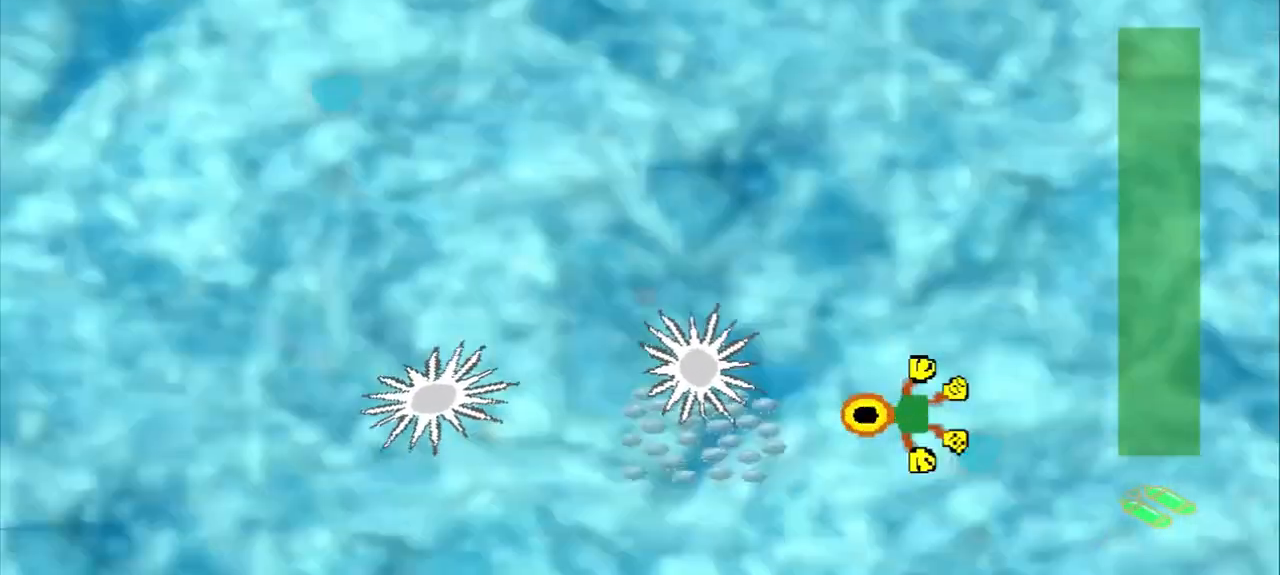
{"dt_ms": 500, "buttons": [], "left_stick": "up-left", "events": [[42, "DPAD_DOWN", "down"], [42, "left_stick", "up-left"], [167, "DPAD_DOWN", "up"], [292, "left_stick", "center"], [375, "left_stick", "up-left"]]}
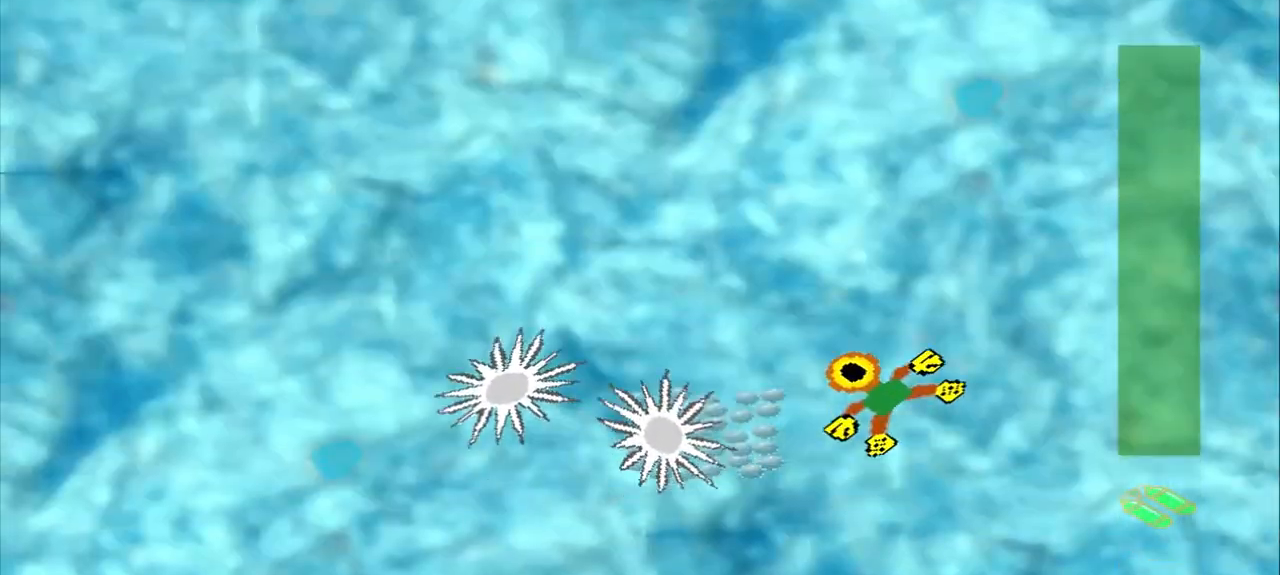
{"dt_ms": 500, "buttons": [], "left_stick": "up-right", "events": [[83, "left_stick", "left"], [292, "left_stick", "center"], [417, "left_stick", "up-right"]]}
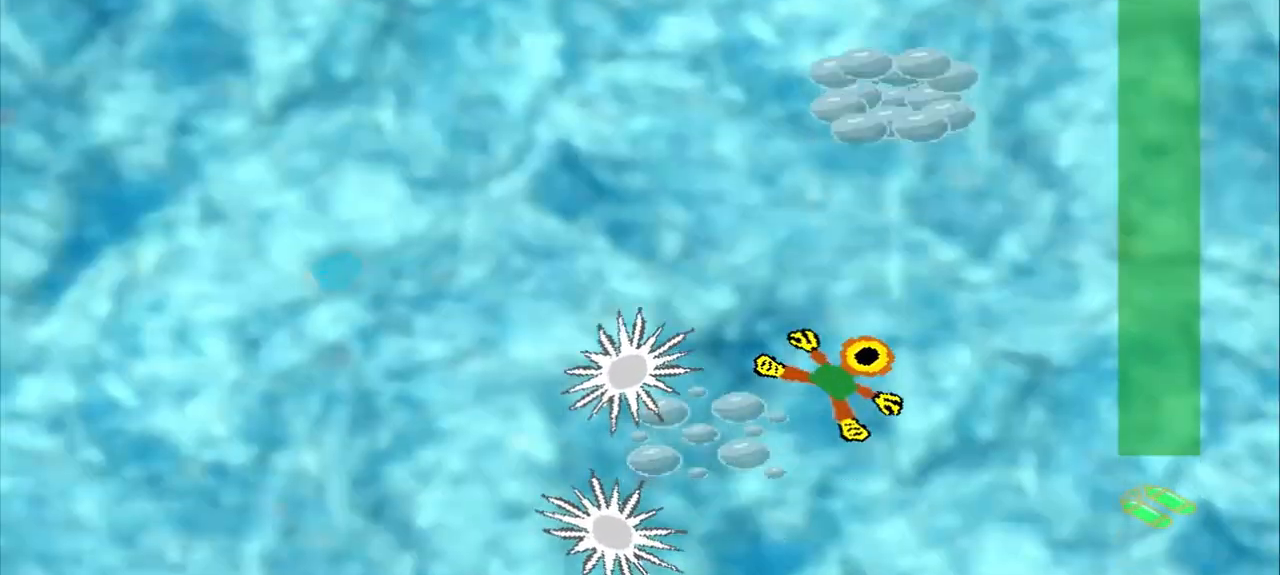
{"dt_ms": 500, "buttons": [], "left_stick": "up-right", "events": []}
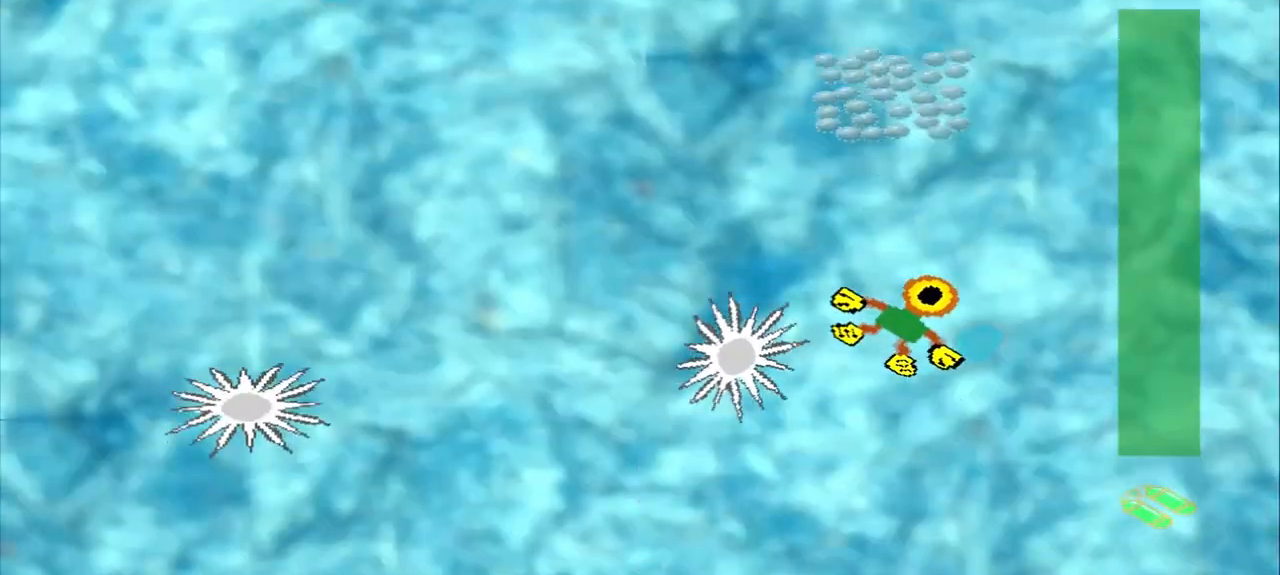
{"dt_ms": 500, "buttons": [], "left_stick": "up-left", "events": [[417, "left_stick", "up-left"]]}
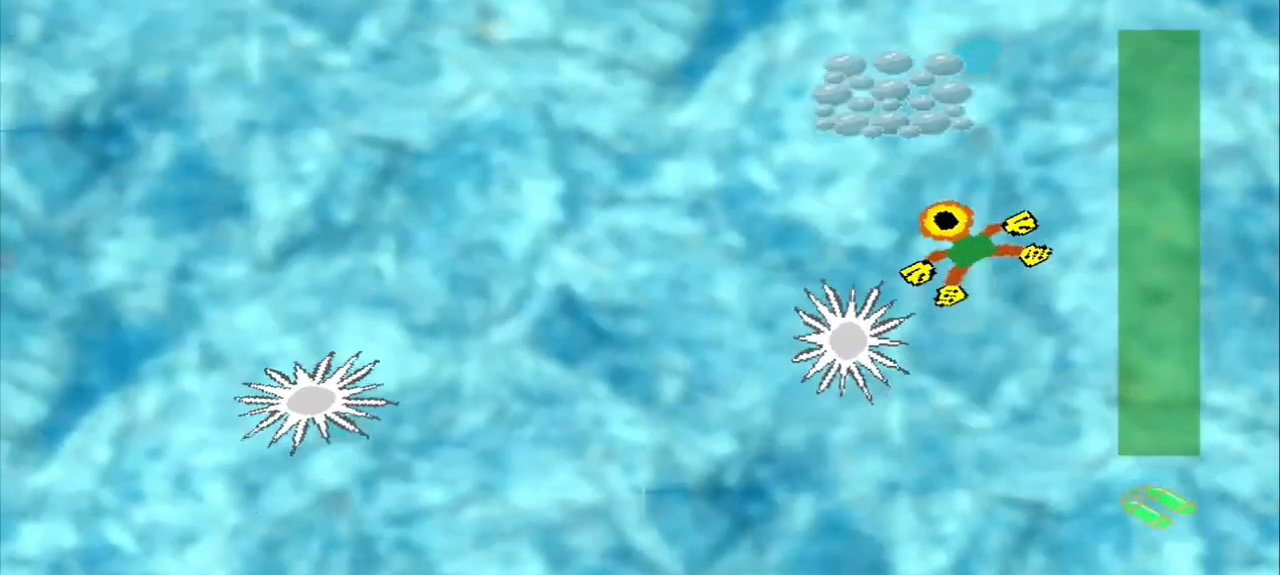
{"dt_ms": 500, "buttons": ["DPAD_DOWN"], "left_stick": "up-left"}
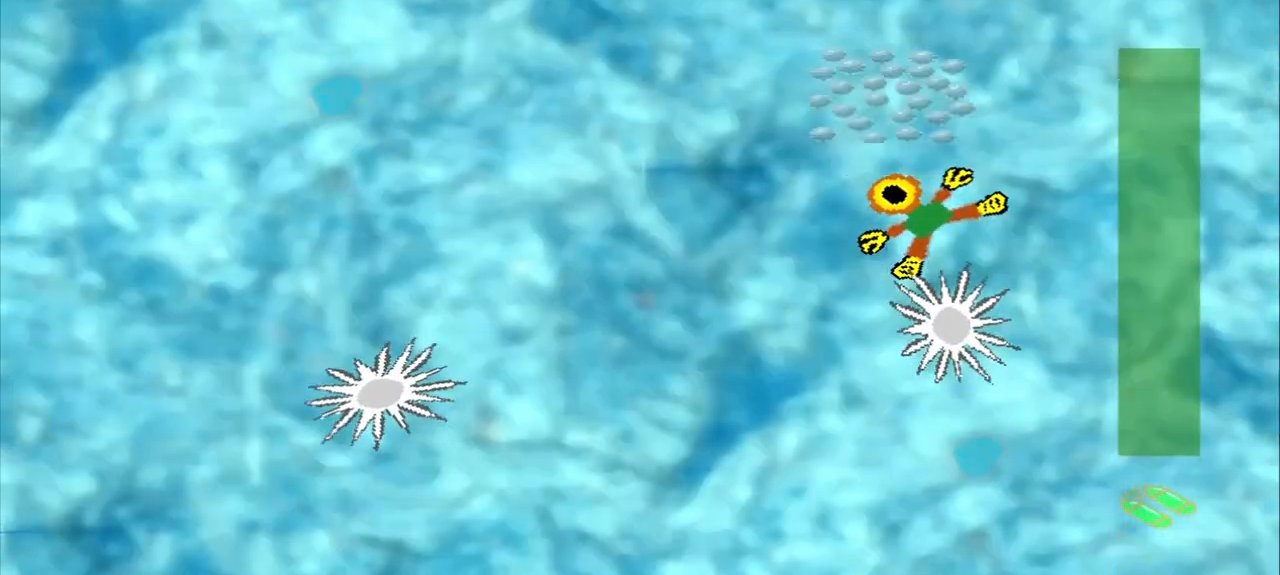
{"dt_ms": 500, "buttons": [], "left_stick": "down-left", "events": [[208, "DPAD_DOWN", "up"], [250, "left_stick", "center"], [417, "left_stick", "down-left"]]}
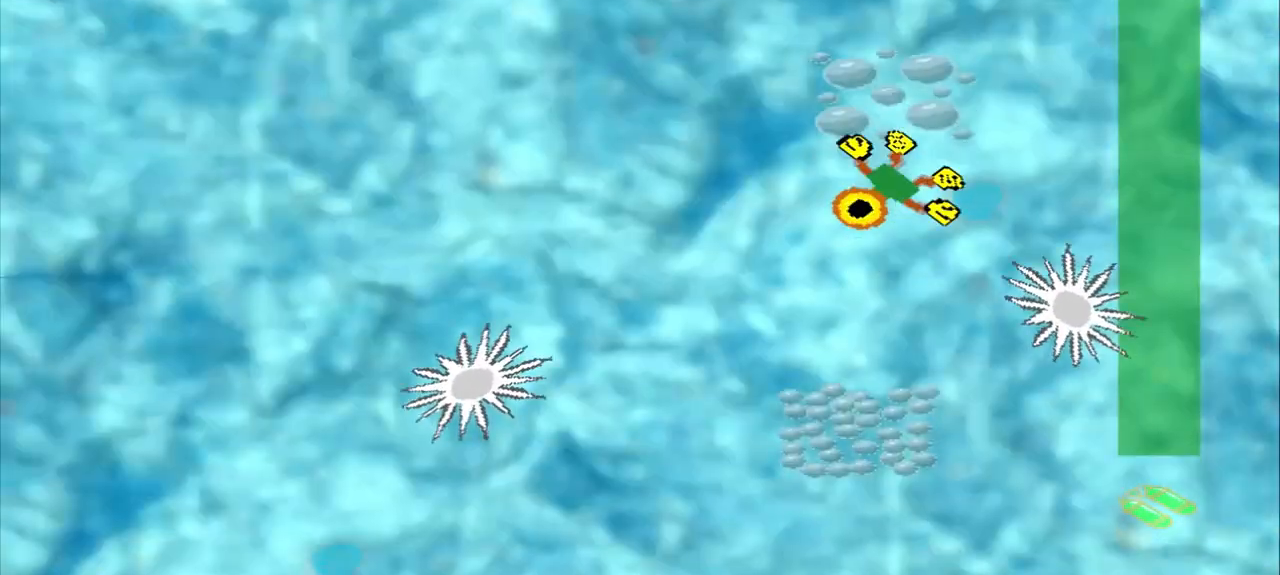
{"dt_ms": 500, "buttons": [], "left_stick": "down", "events": [[458, "left_stick", "down"]]}
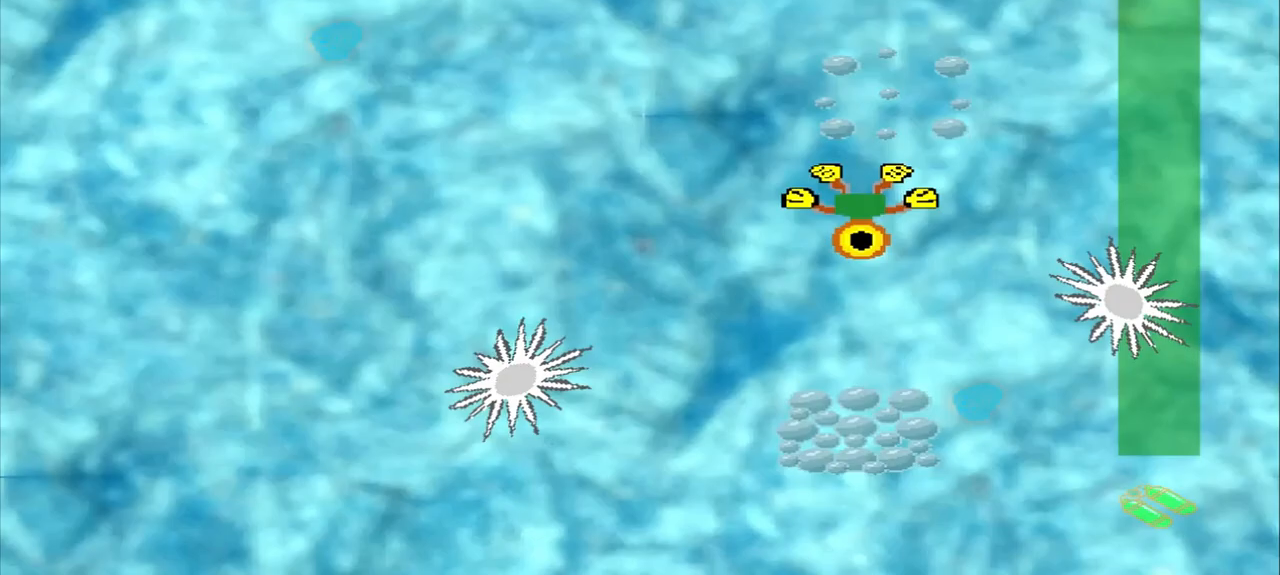
{"dt_ms": 1000, "buttons": [], "left_stick": "center"}
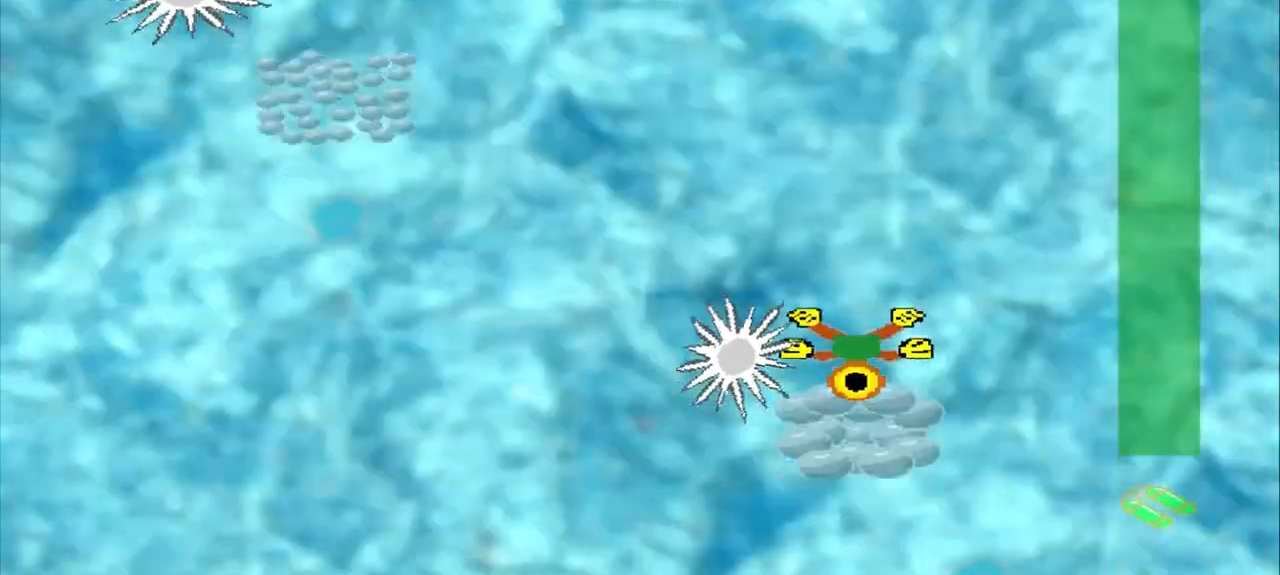
{"dt_ms": 500, "buttons": [], "left_stick": "center", "events": []}
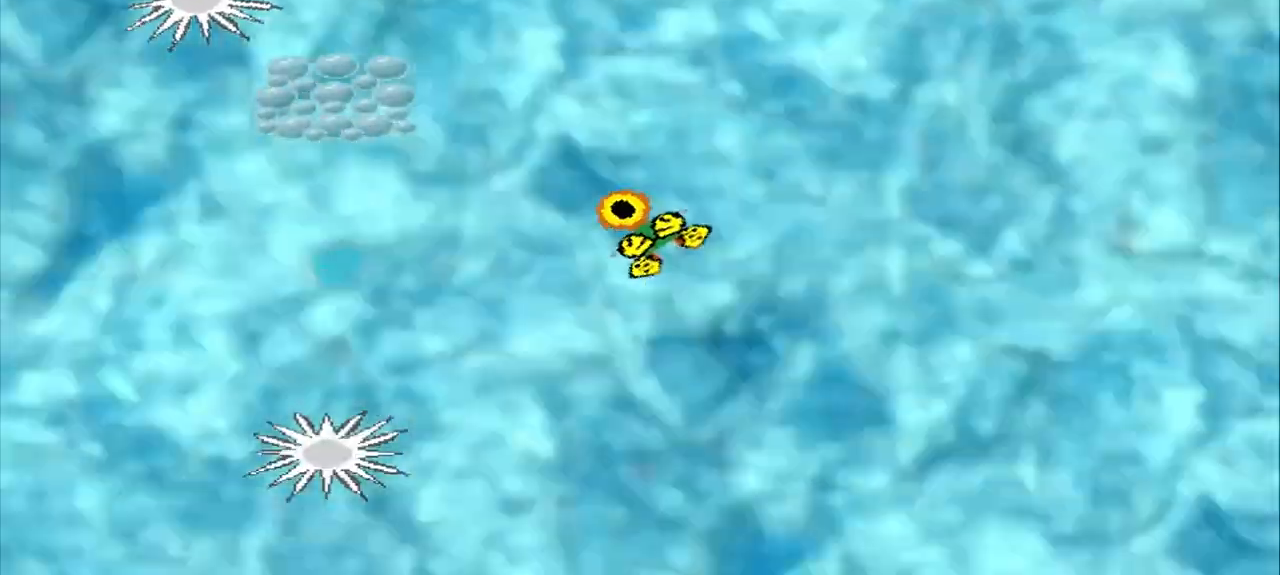
{"dt_ms": 500, "buttons": [], "left_stick": "center", "events": []}
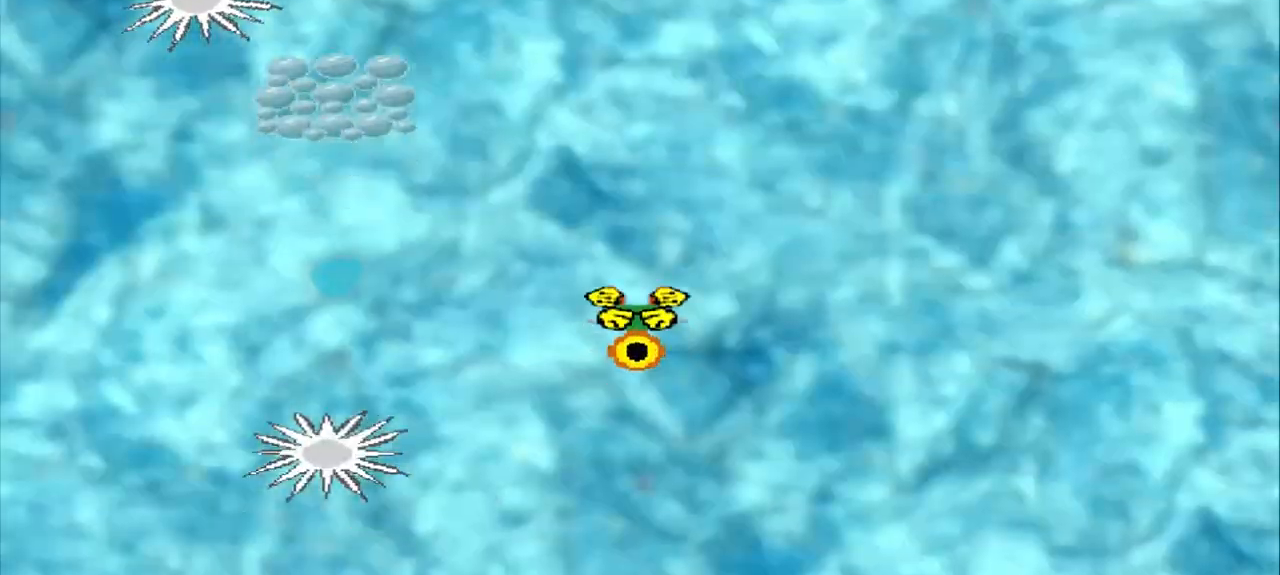
{"dt_ms": 500, "buttons": [], "left_stick": "center", "events": []}
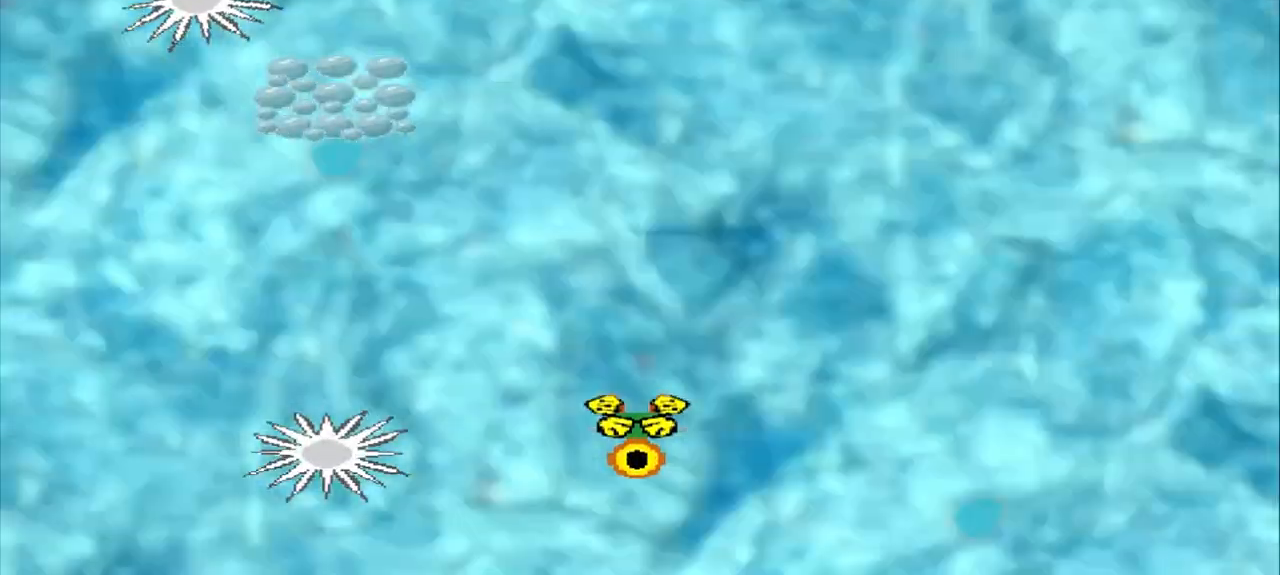
{"dt_ms": 500, "buttons": [], "left_stick": "center", "events": []}